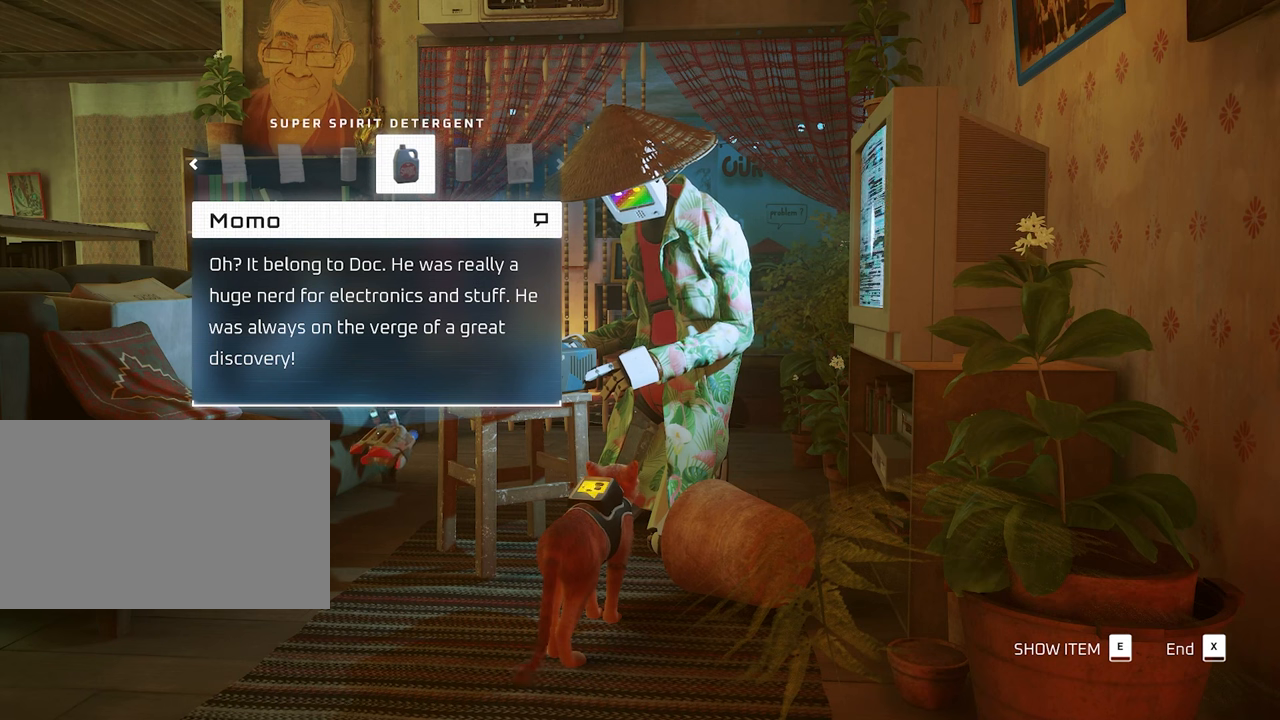
Gameplay with keyboard and mouse; each line is a JSON object with the keys and mouse buttons held at the frame after it. "events" lists presses ("down") and releases ("up") of "1", "2", "3", "4", "5", "a", "alt", "c", "caps_lock", "ctrl", "d", "e", "f", "g", "q", "r", "s", "shift", "space", "t", "tab", "v", "w", "x", "z", "mouse_left", "mouse_wheel" and "mouse_right" between this image and that frame as [ms after this image, input, new state], when the widget could be followed in between. "mouse_left", "mouse_wheel", "mouse_right" = the "left", "wheel", "right" buttons of the "mouse" list. No other keys are recorded. "wheel" means that the mouse wheel is clicked or scrolled. "mouse_move" is the direction in which the mouse moves at that frame (one of eight, or "still"), when it could be read.
{"keys": ["d"], "mouse": [], "mouse_move": "still", "events": [[217, "d", "down"], [300, "d", "up"], [450, "d", "down"]]}
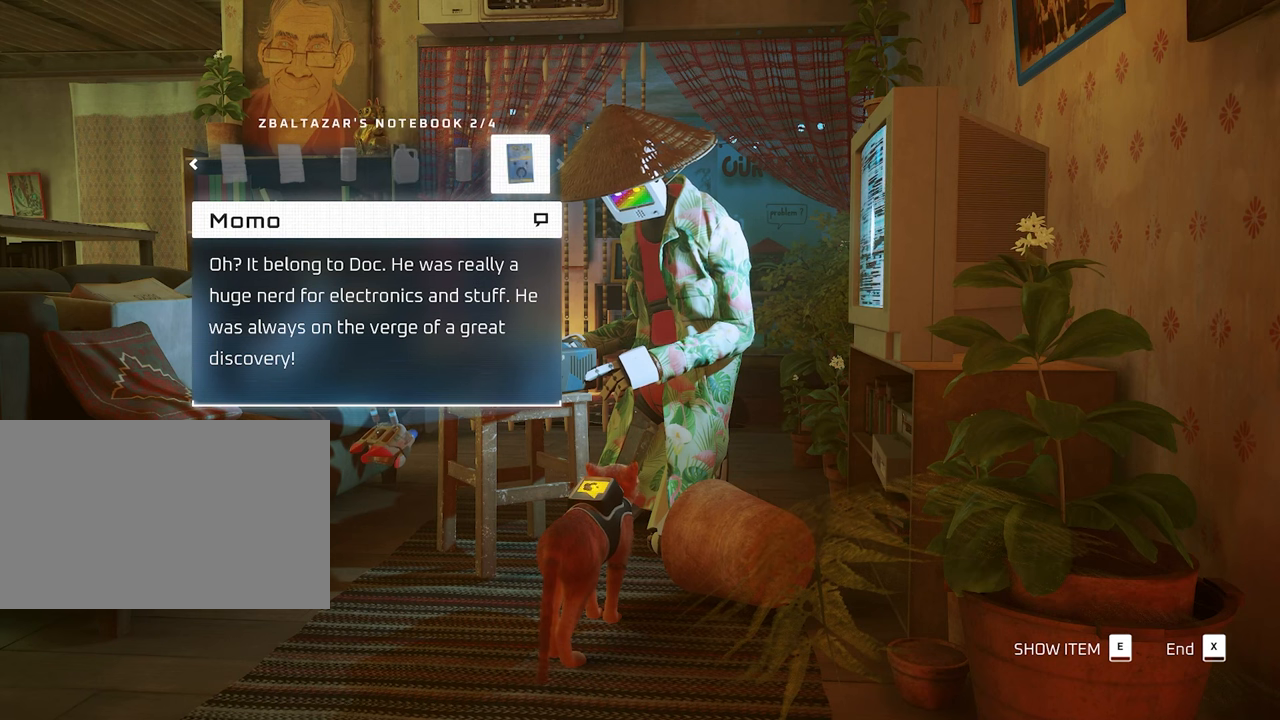
{"keys": [], "mouse": [], "mouse_move": "still", "events": [[33, "d", "up"], [417, "d", "down"], [500, "d", "up"]]}
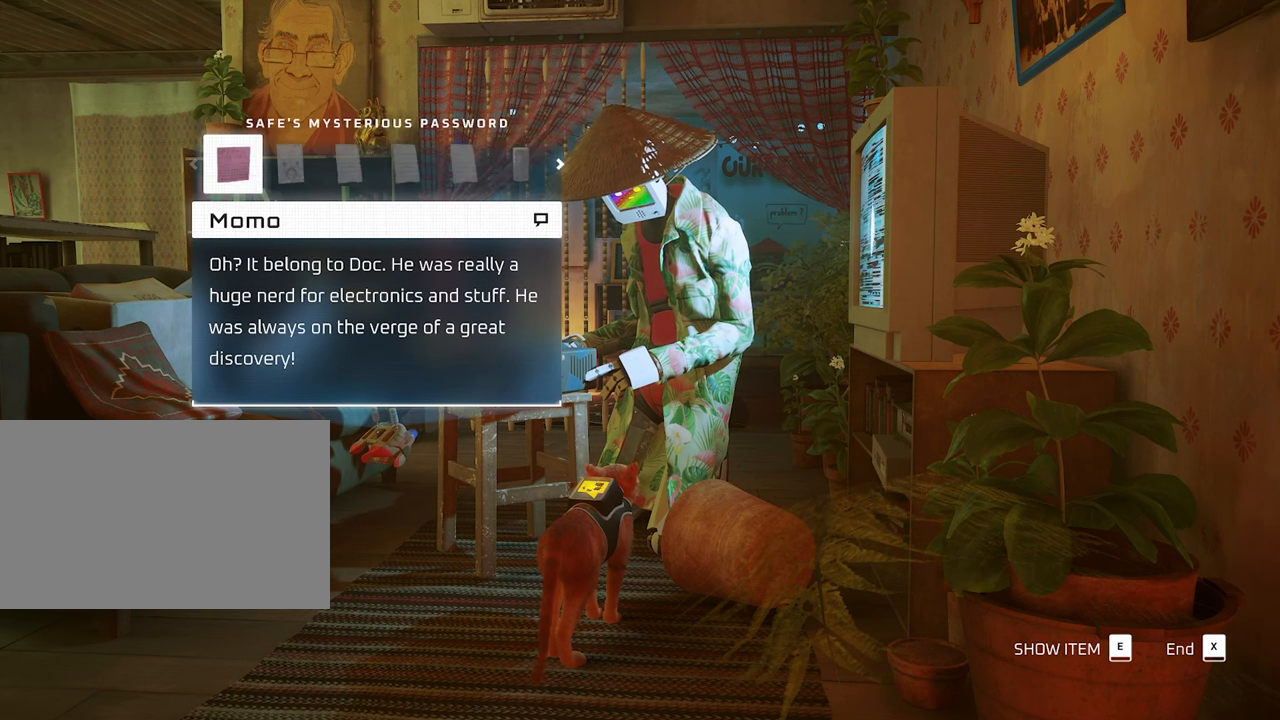
{"keys": [], "mouse": [], "mouse_move": "still", "events": [[150, "a", "down"], [233, "a", "up"]]}
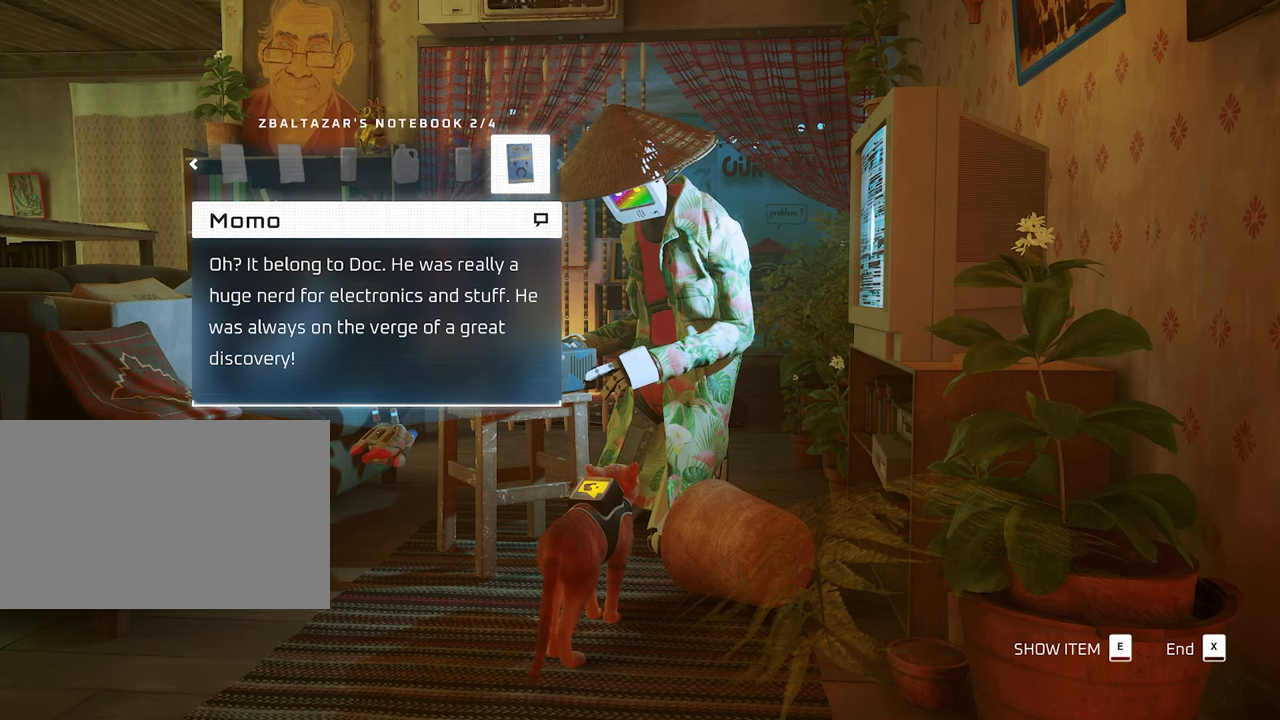
{"keys": [], "mouse": [], "mouse_move": "still", "events": []}
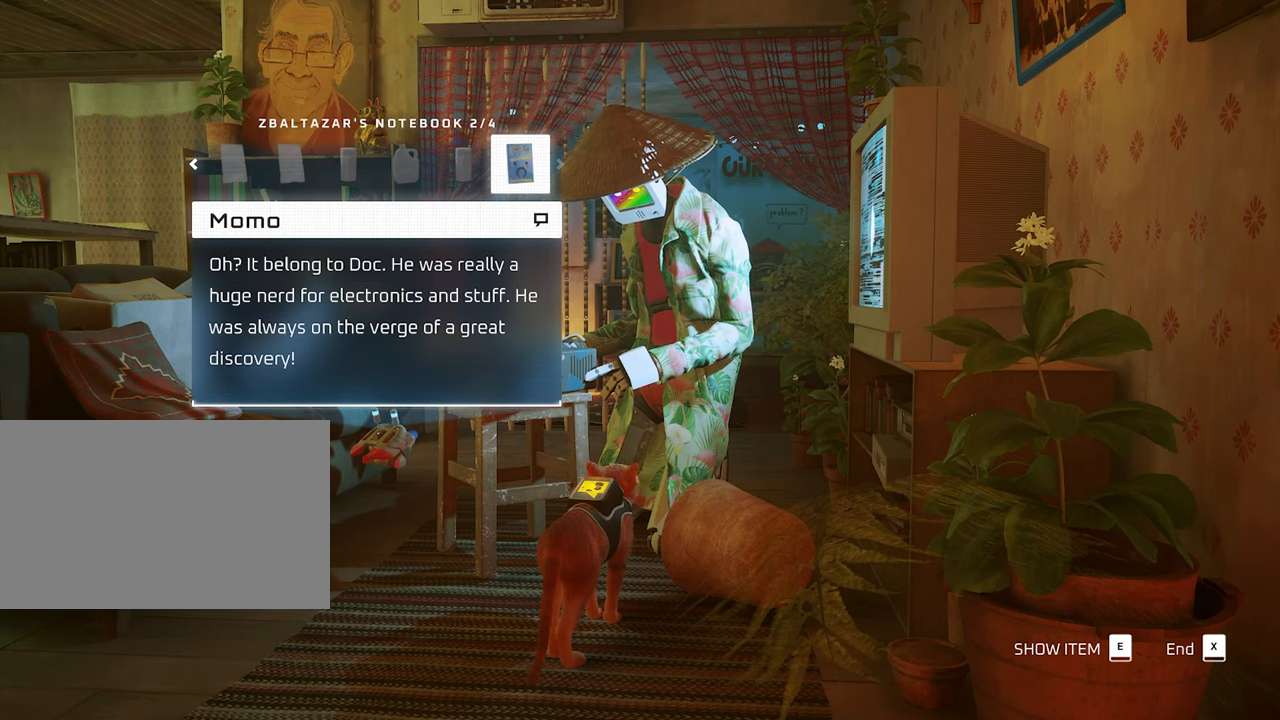
{"keys": [], "mouse": [], "mouse_move": "still", "events": [[267, "e", "down"], [417, "e", "up"]]}
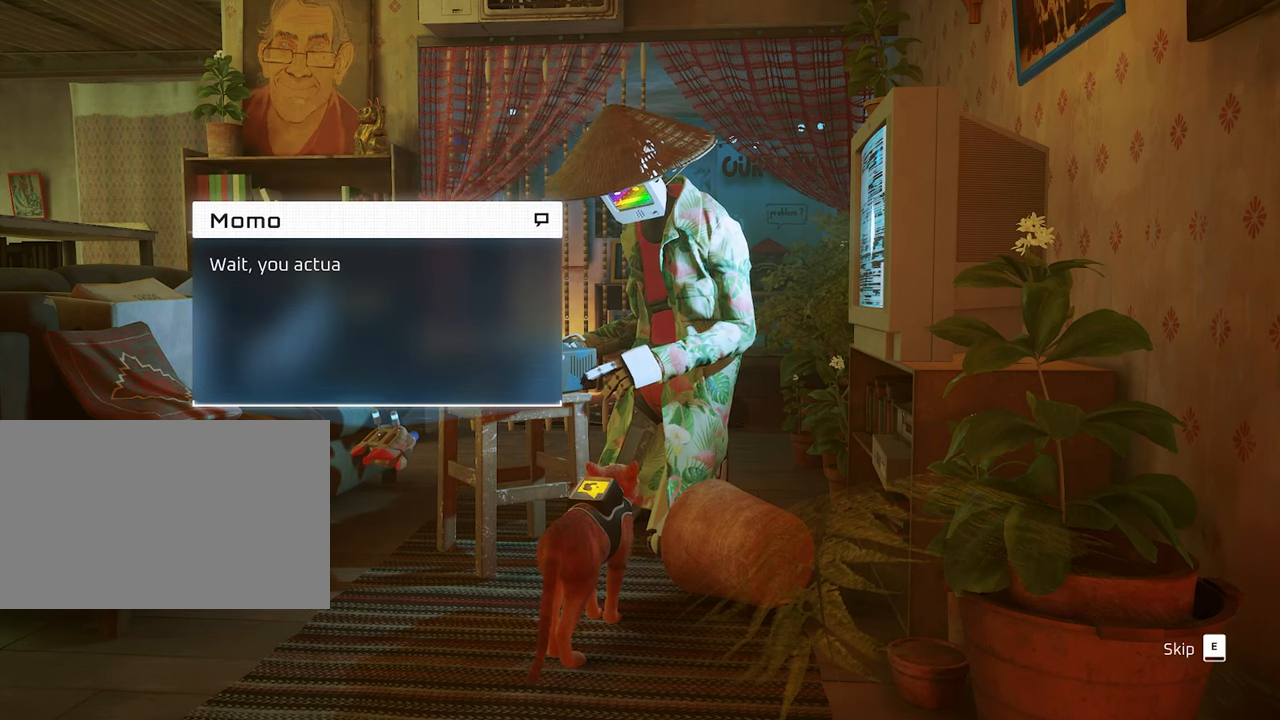
{"keys": [], "mouse": [], "mouse_move": "still", "events": []}
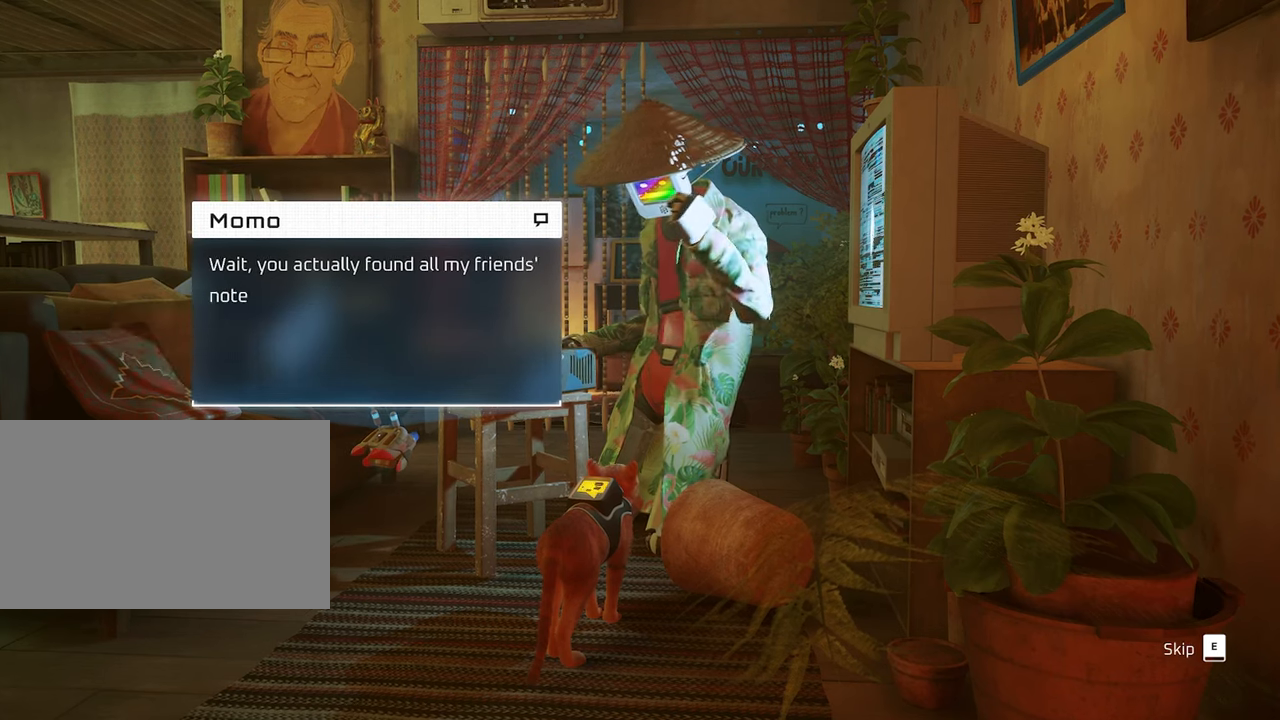
{"keys": [], "mouse": [], "mouse_move": "still", "events": []}
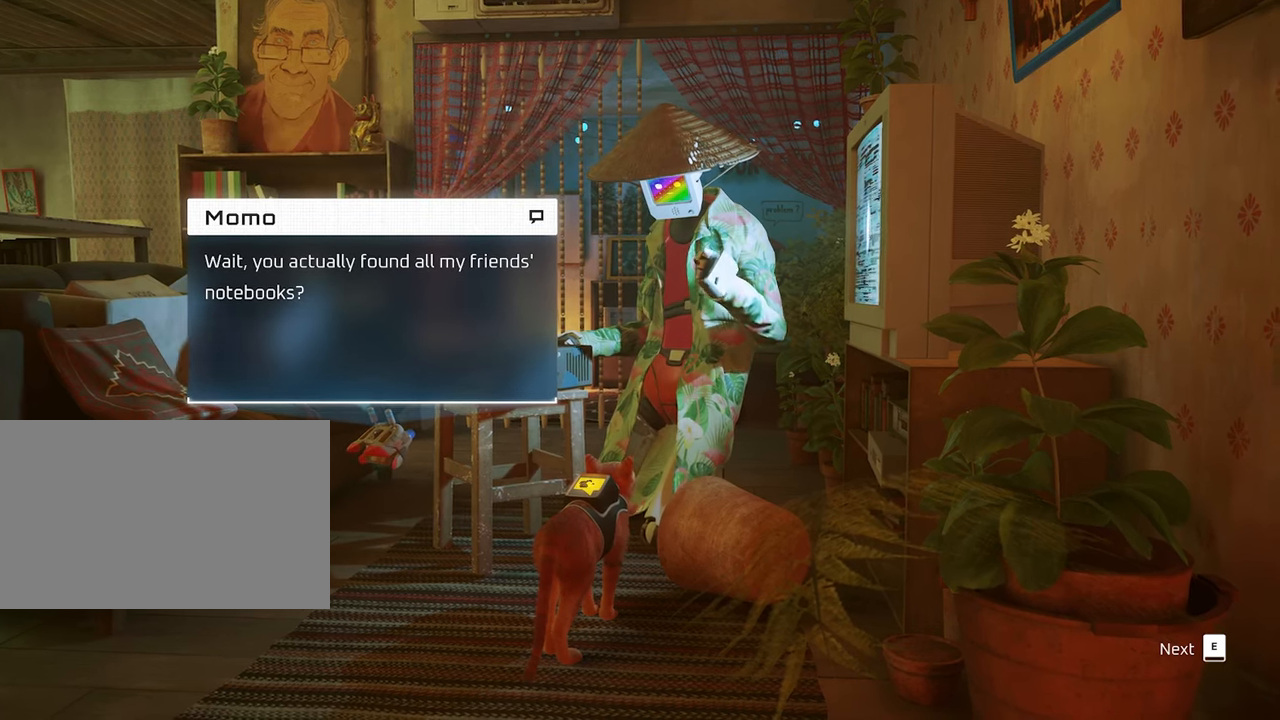
{"keys": [], "mouse": [], "mouse_move": "still", "events": []}
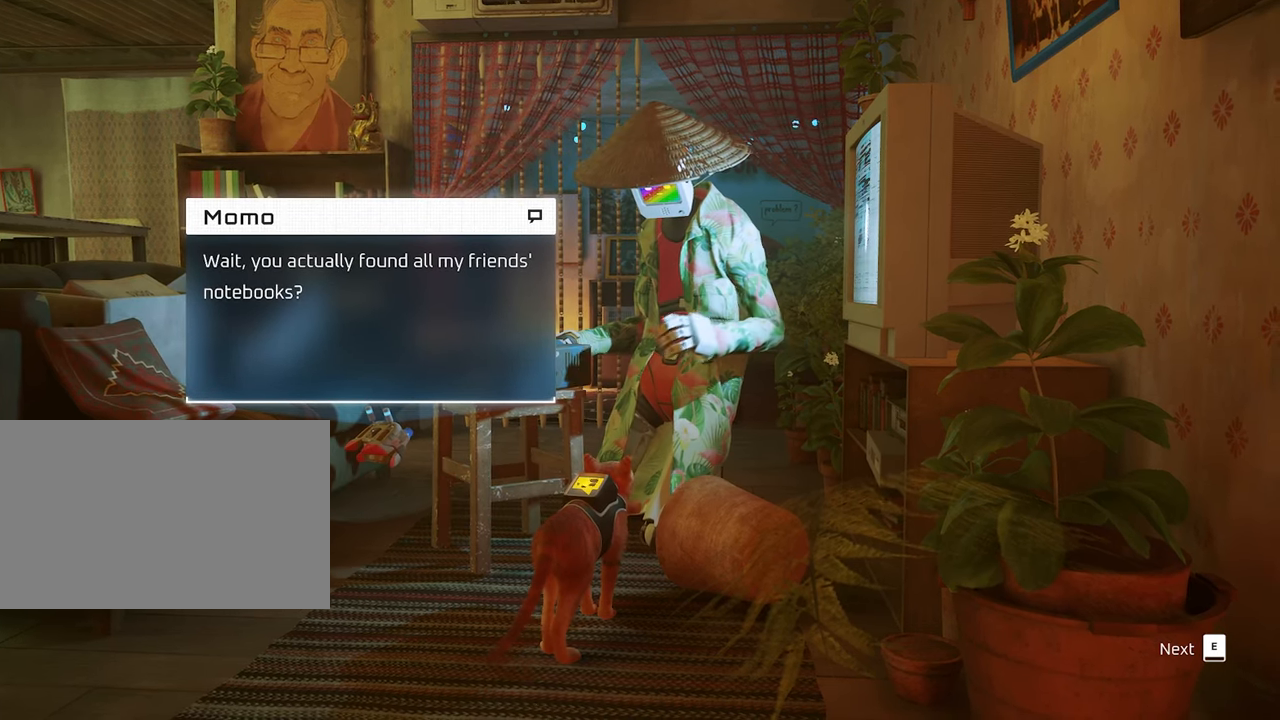
{"keys": [], "mouse": [], "mouse_move": "still", "events": []}
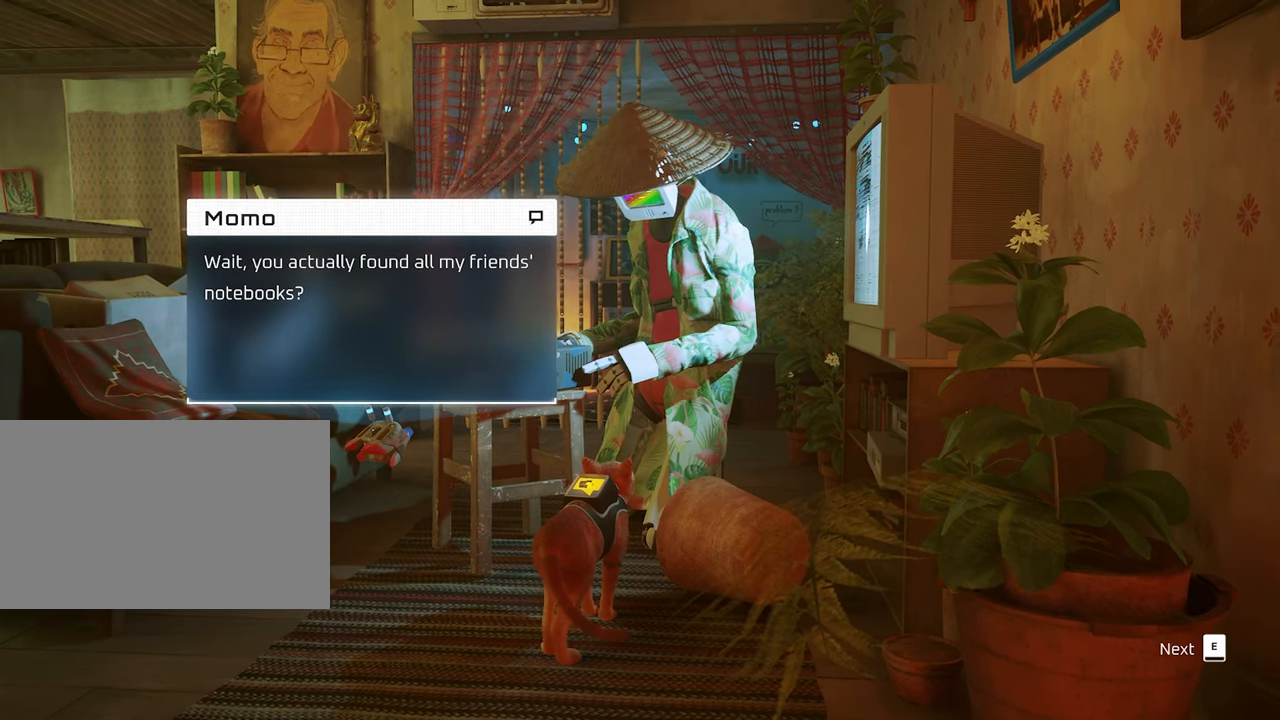
{"keys": [], "mouse": [], "mouse_move": "still", "events": []}
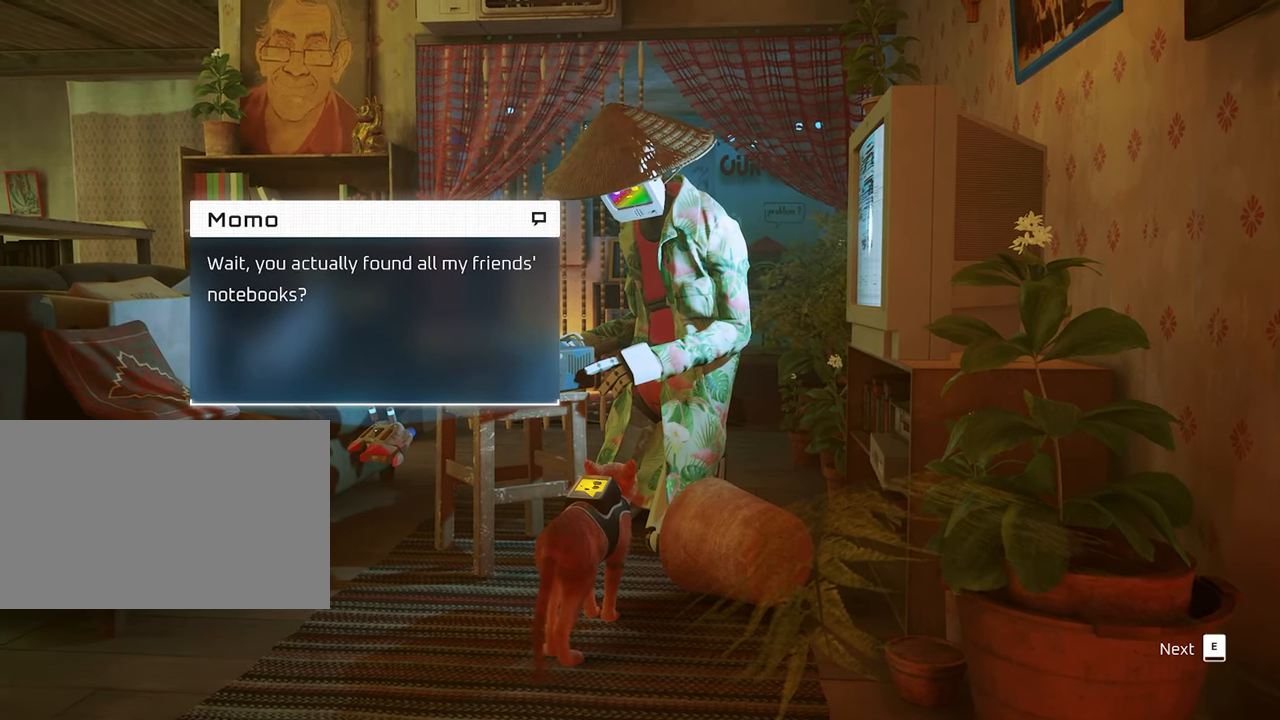
{"keys": [], "mouse": [], "mouse_move": "still", "events": []}
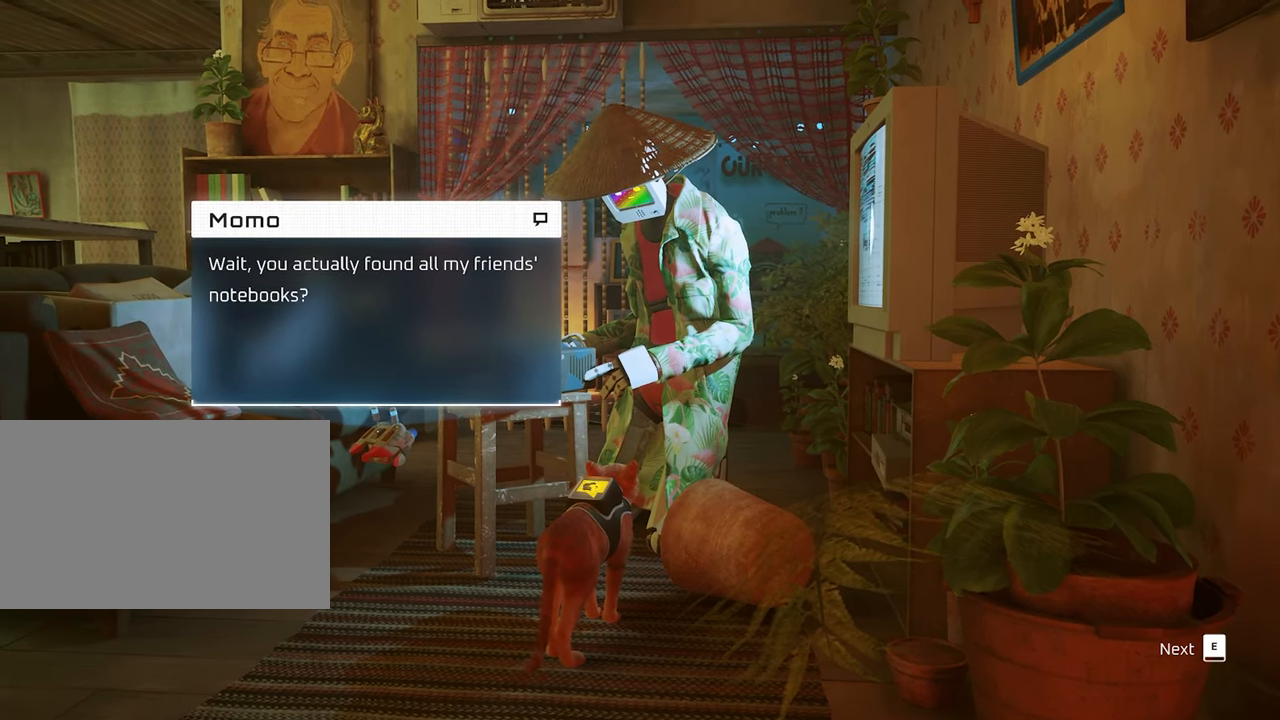
{"keys": [], "mouse": [], "mouse_move": "still", "events": []}
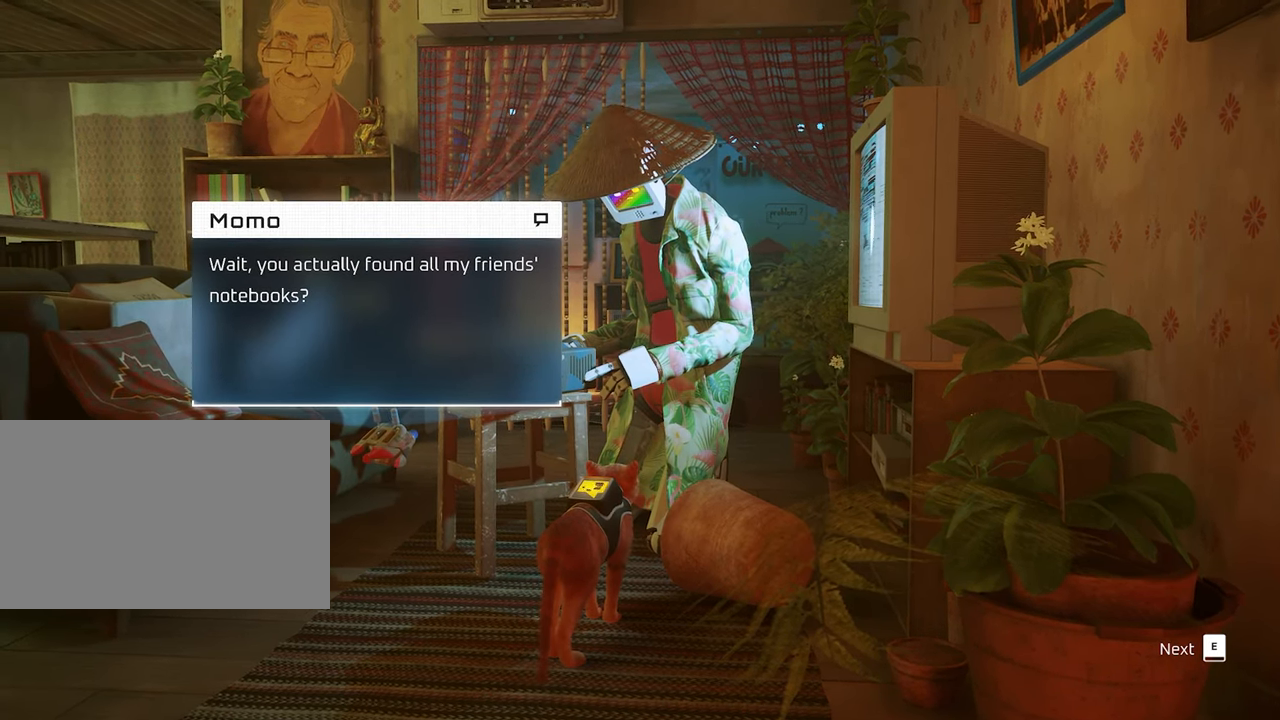
{"keys": [], "mouse": [], "mouse_move": "still", "events": [[17, "e", "down"], [167, "e", "up"]]}
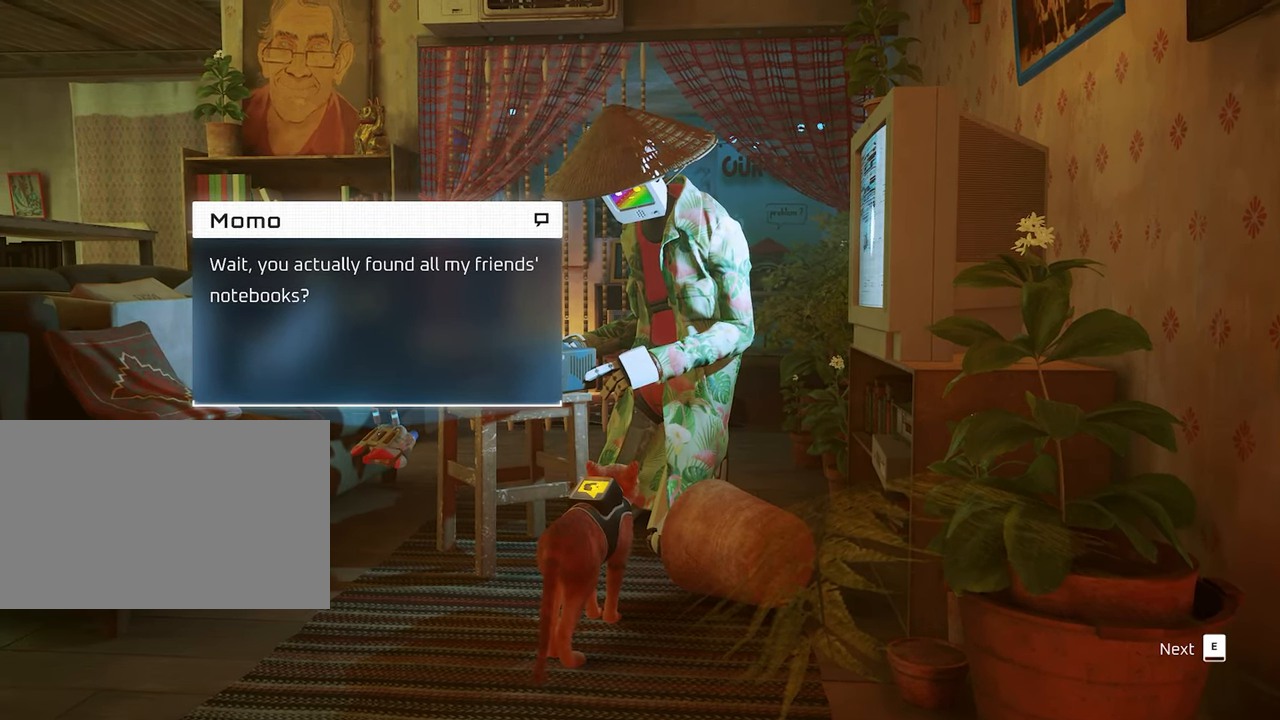
{"keys": [], "mouse": [], "mouse_move": "still", "events": [[267, "e", "down"], [417, "e", "up"]]}
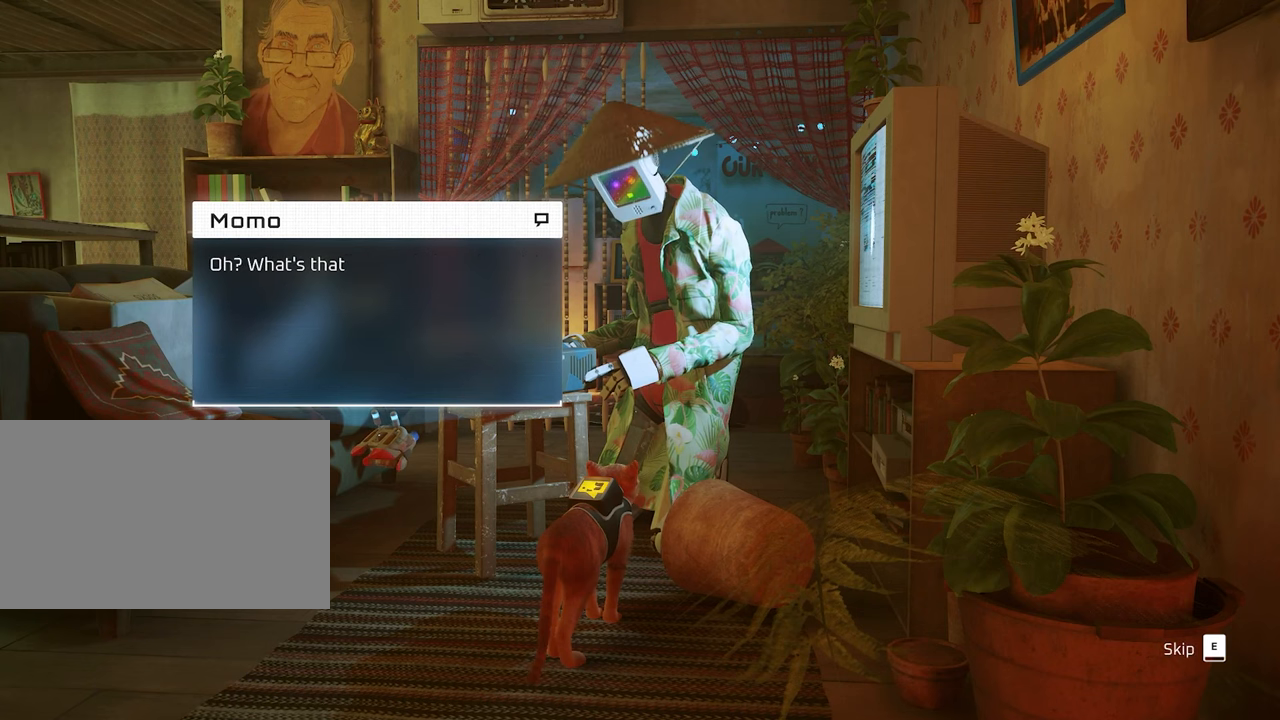
{"keys": ["e"], "mouse": [], "mouse_move": "still", "events": [[433, "e", "down"]]}
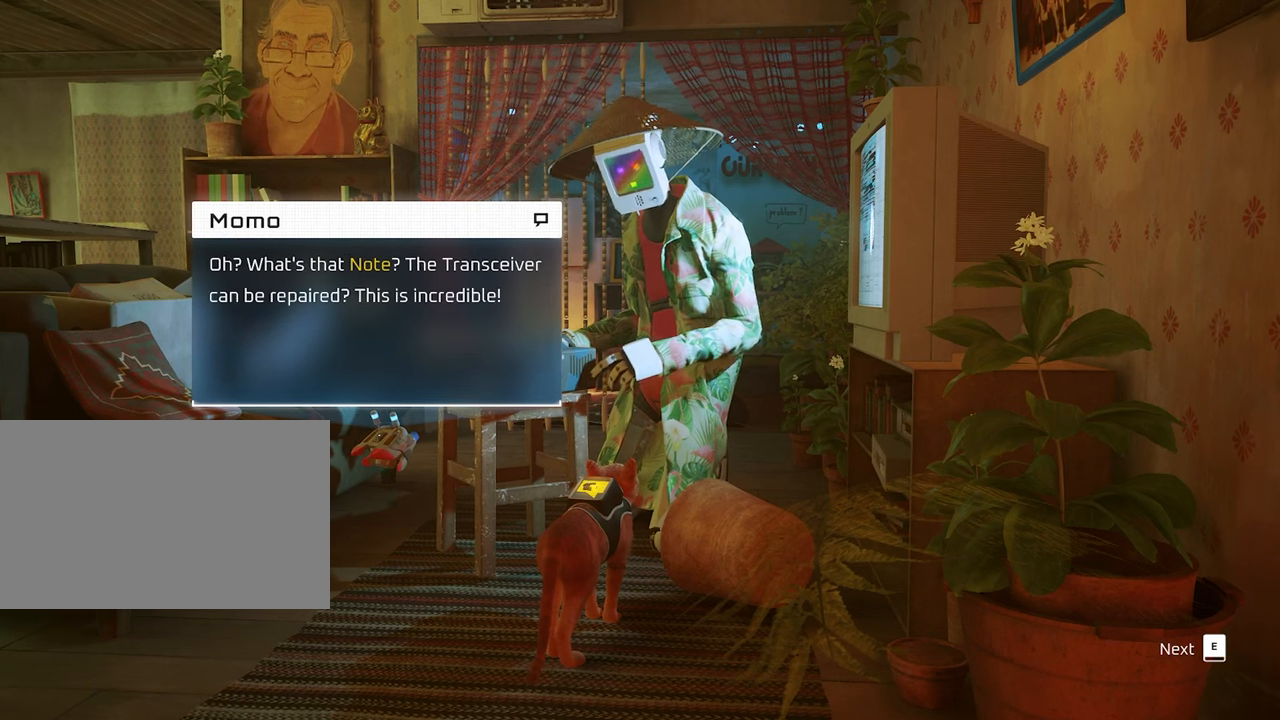
{"keys": [], "mouse": [], "mouse_move": "still", "events": [[16, "e", "up"]]}
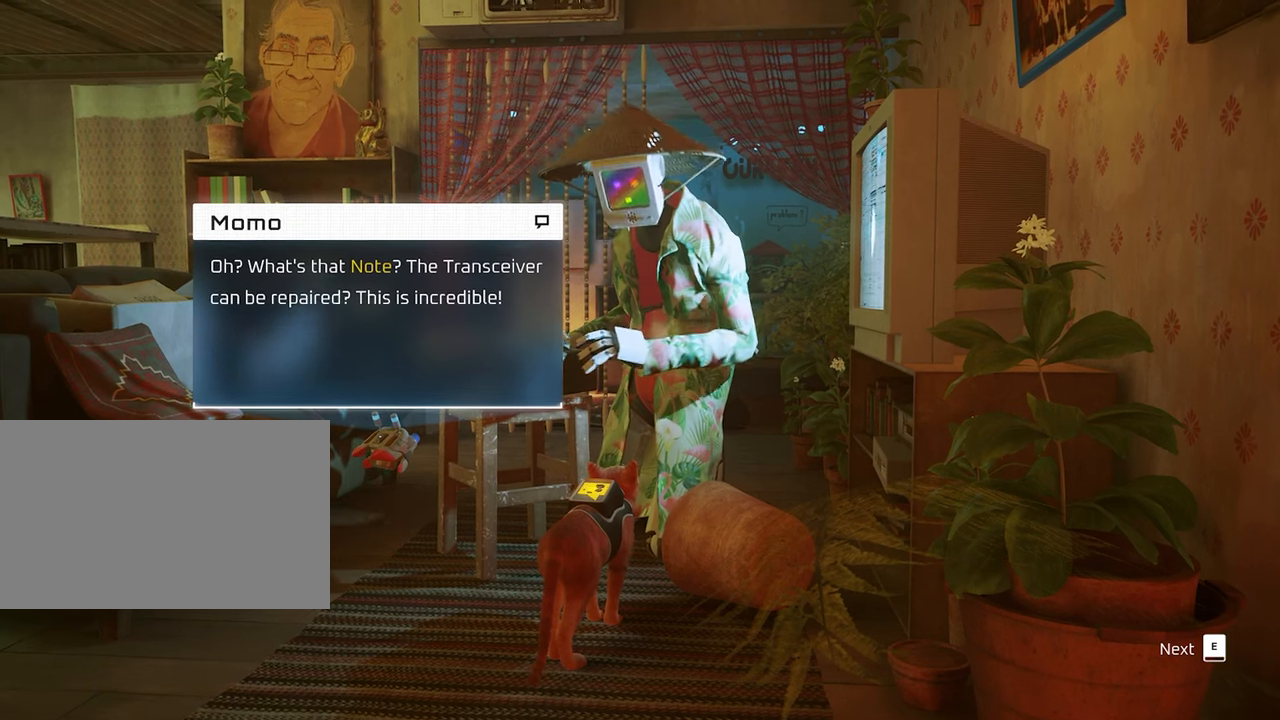
{"keys": [], "mouse": [], "mouse_move": "still", "events": []}